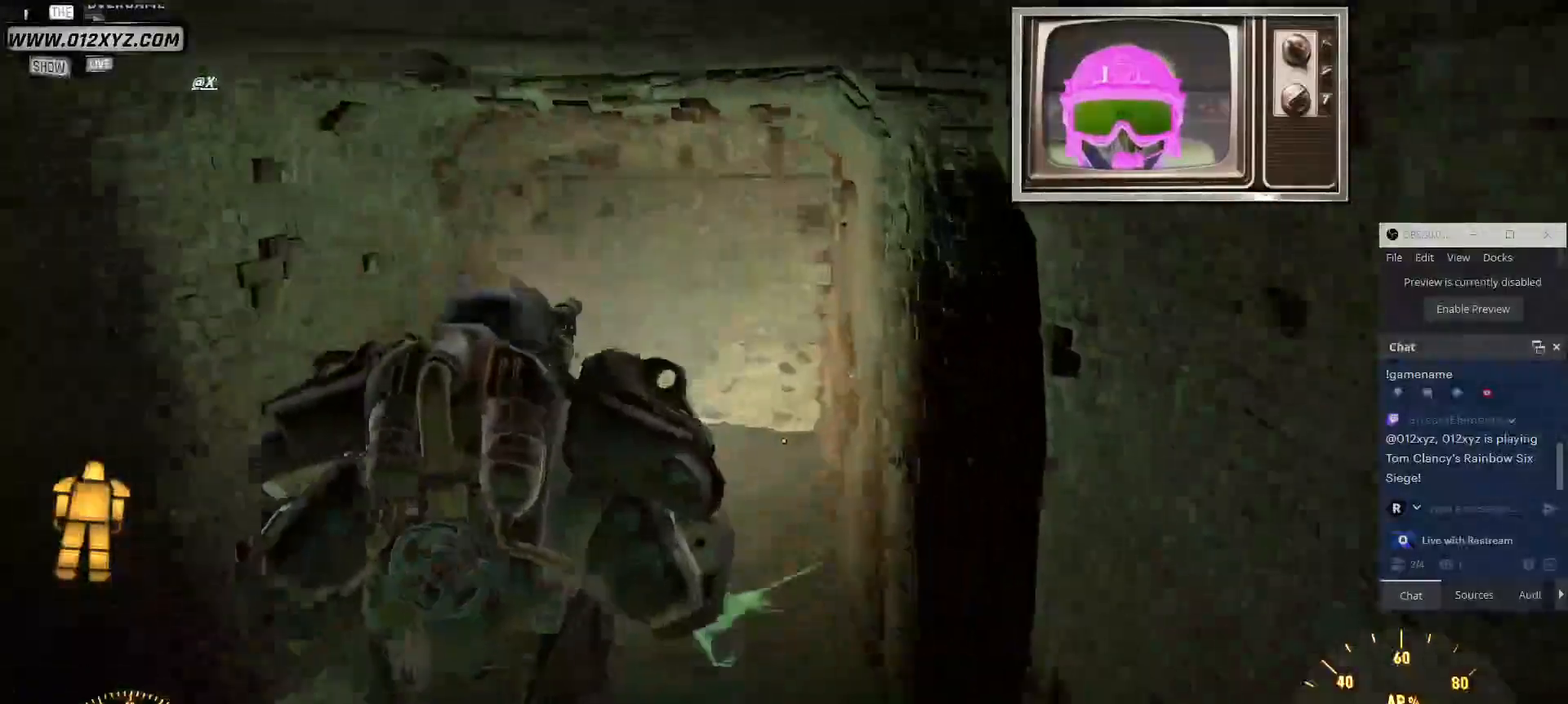
Gameplay with keyboard and mouse; each line is a JSON object with the keys and mouse buttons held at the frame after it. "events" lists presses ("down") and releases ("up") of "1", "2", "3", "4", "5", "a", "alt", "b", "c", "ctrl", "d", "e", "f", "g", "q", "r", "s", "shift", "space", "t", "tab", "v", "w", "x", "z", "mouse_left", "mouse_wheel", "mouse_right", "mouse_mb4" and "mouse_mb5" between this image and that frame as [ms after this image, input, new state], when the widget could be followed in between. "mouse_left", "mouse_wheel", "mouse_right", "mouse_mb4", "mouse_mb5" = the "left", "wheel", "right", "mb4", "mb5" buttons of the "mouse" list. No other keys are recorded. "wheel" means that the mouse wheel is clicked or scrolled. Not read: mouse_move.
{"keys": ["w"], "mouse": [], "events": []}
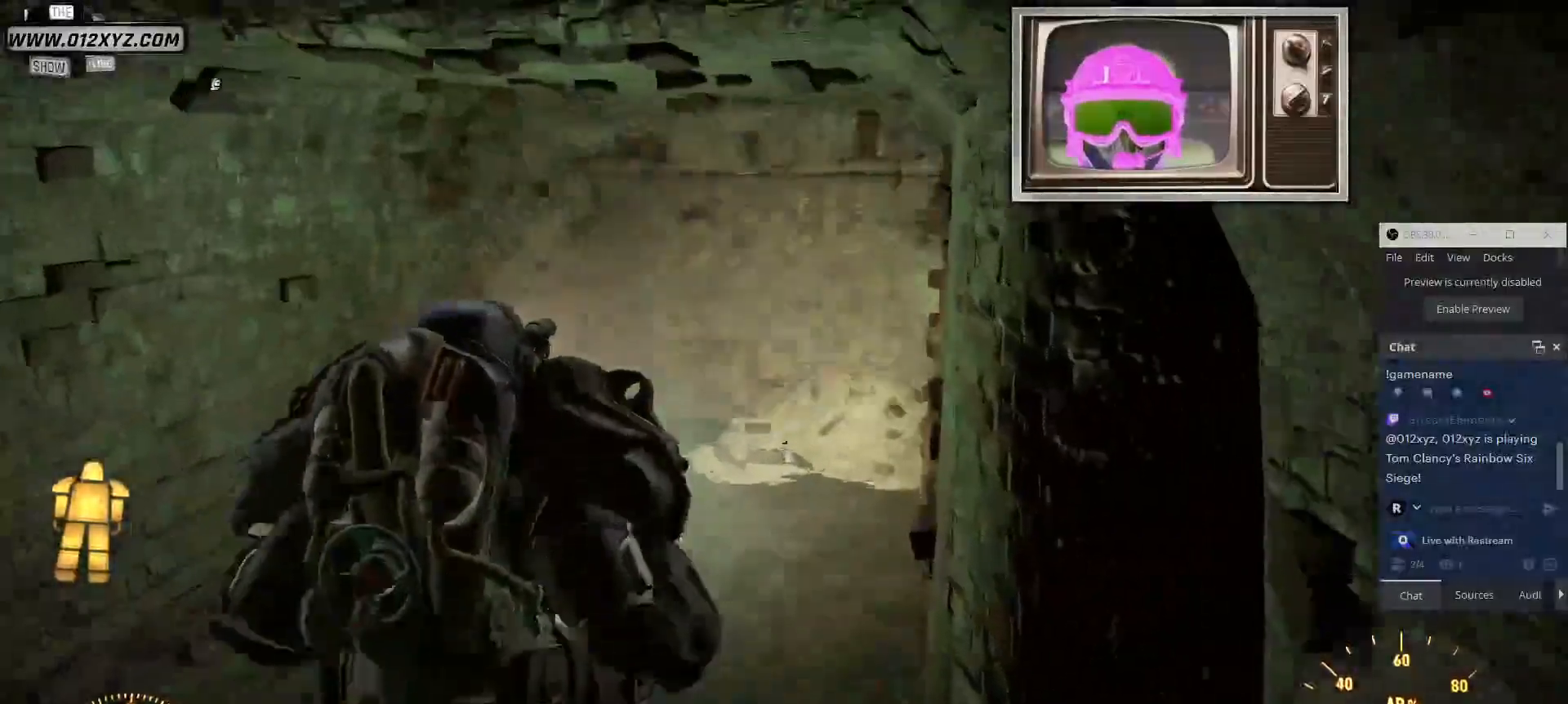
{"keys": ["w"], "mouse": [], "events": []}
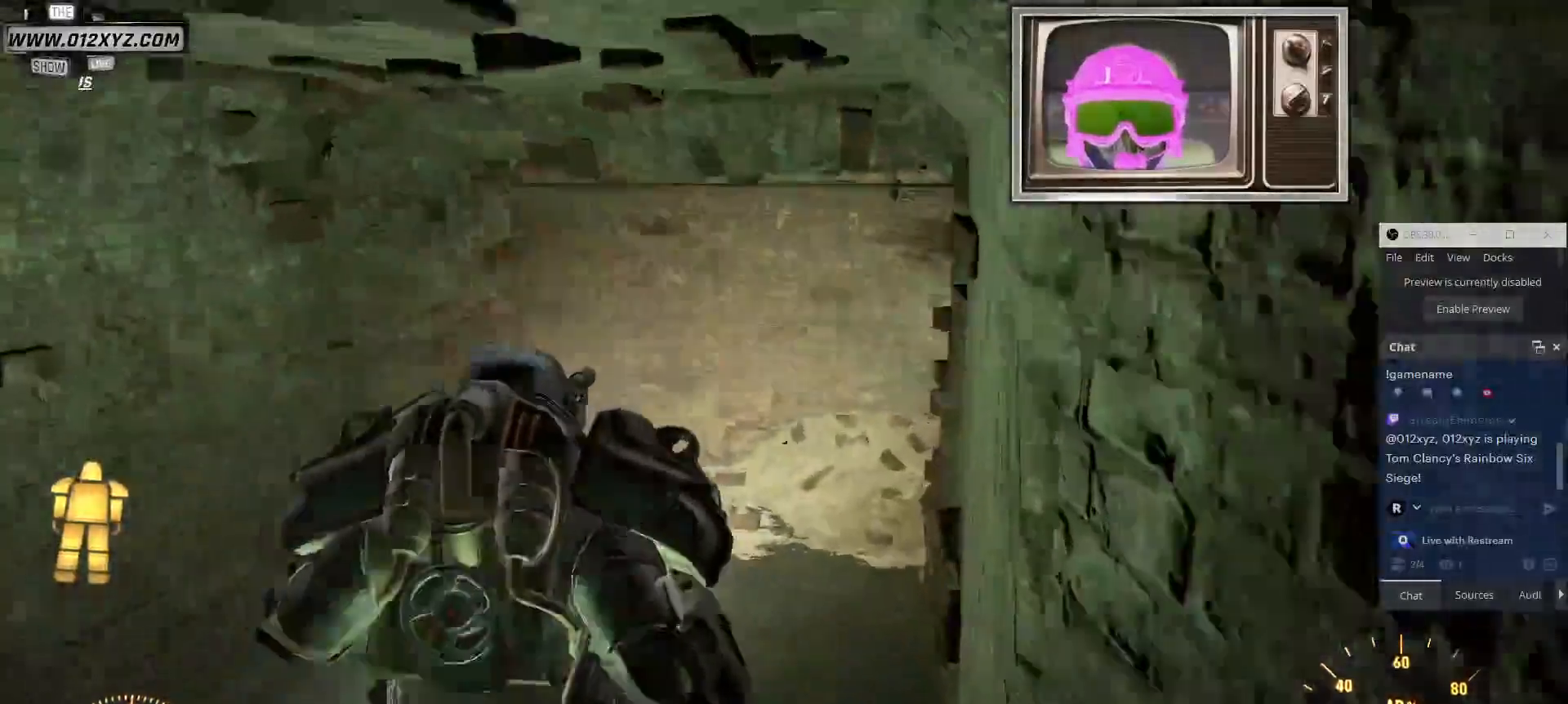
{"keys": ["w"], "mouse": [], "events": []}
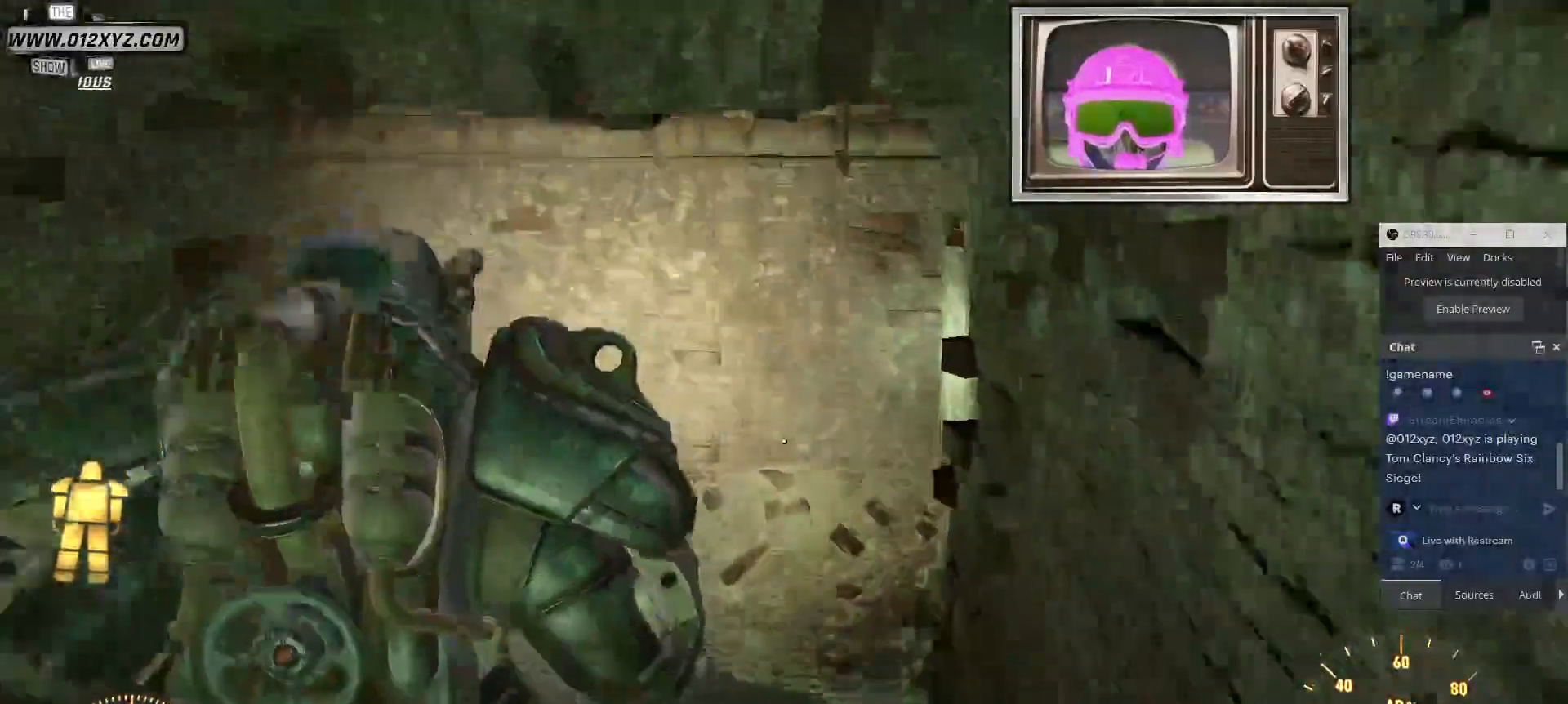
{"keys": ["a", "w"], "mouse": [], "events": [[200, "a", "down"]]}
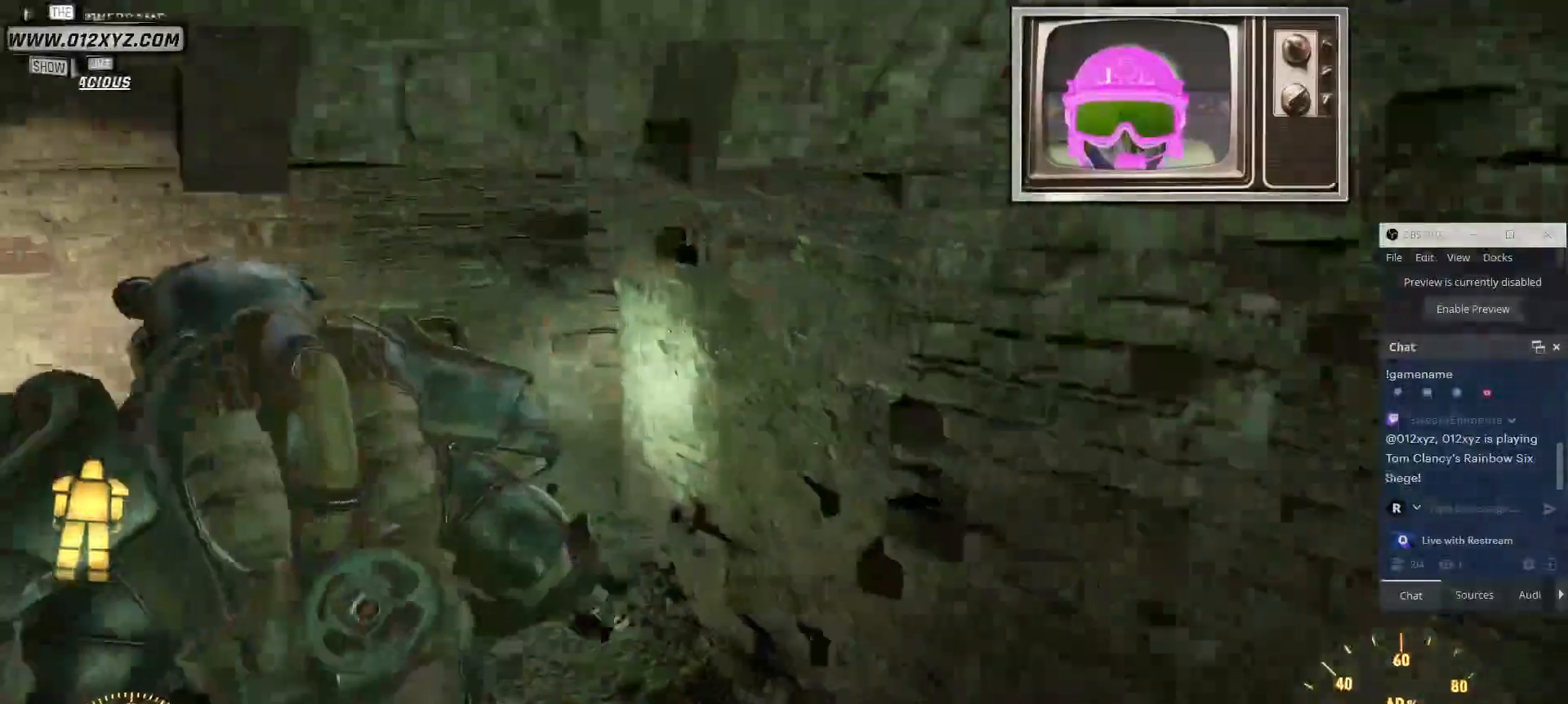
{"keys": ["w"], "mouse": [], "events": [[300, "a", "up"]]}
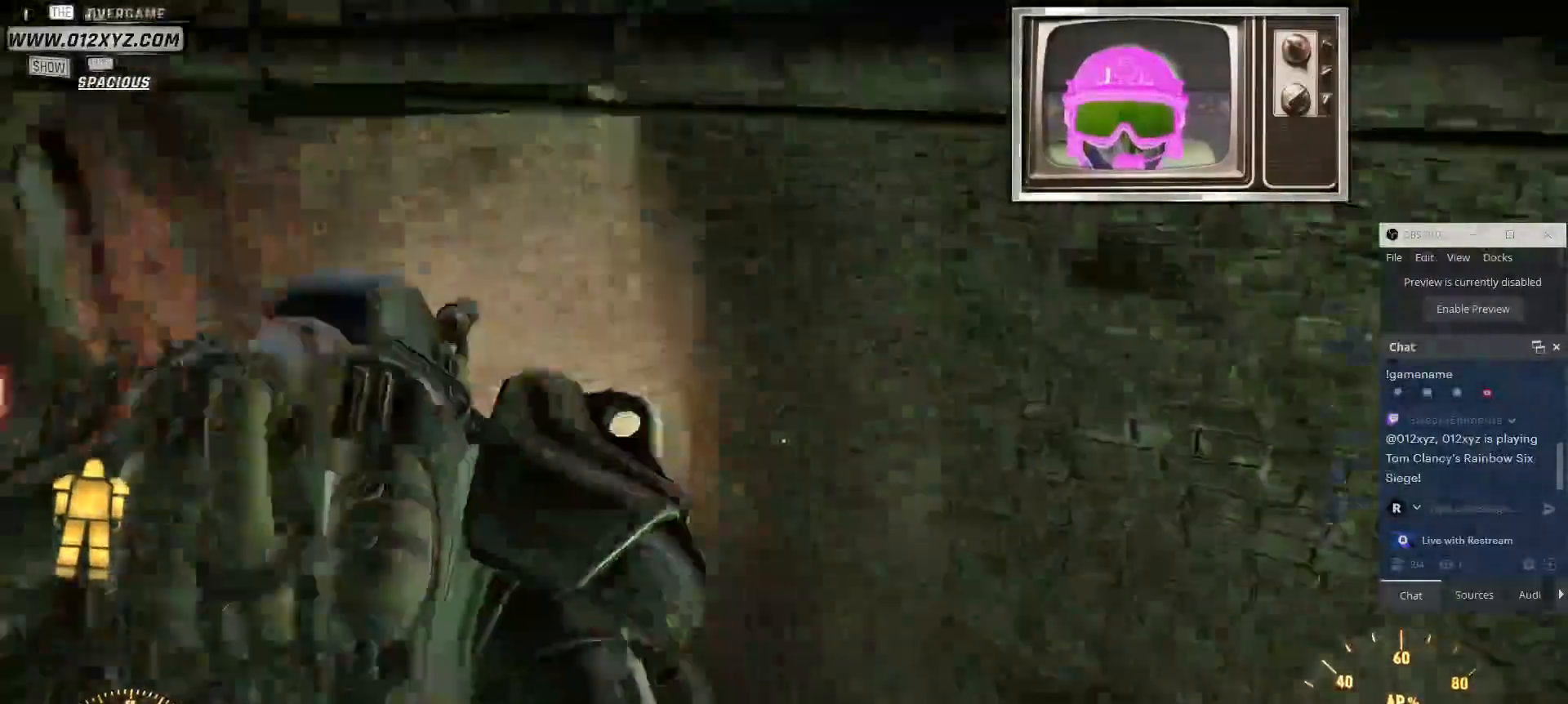
{"keys": ["w"], "mouse": [], "events": []}
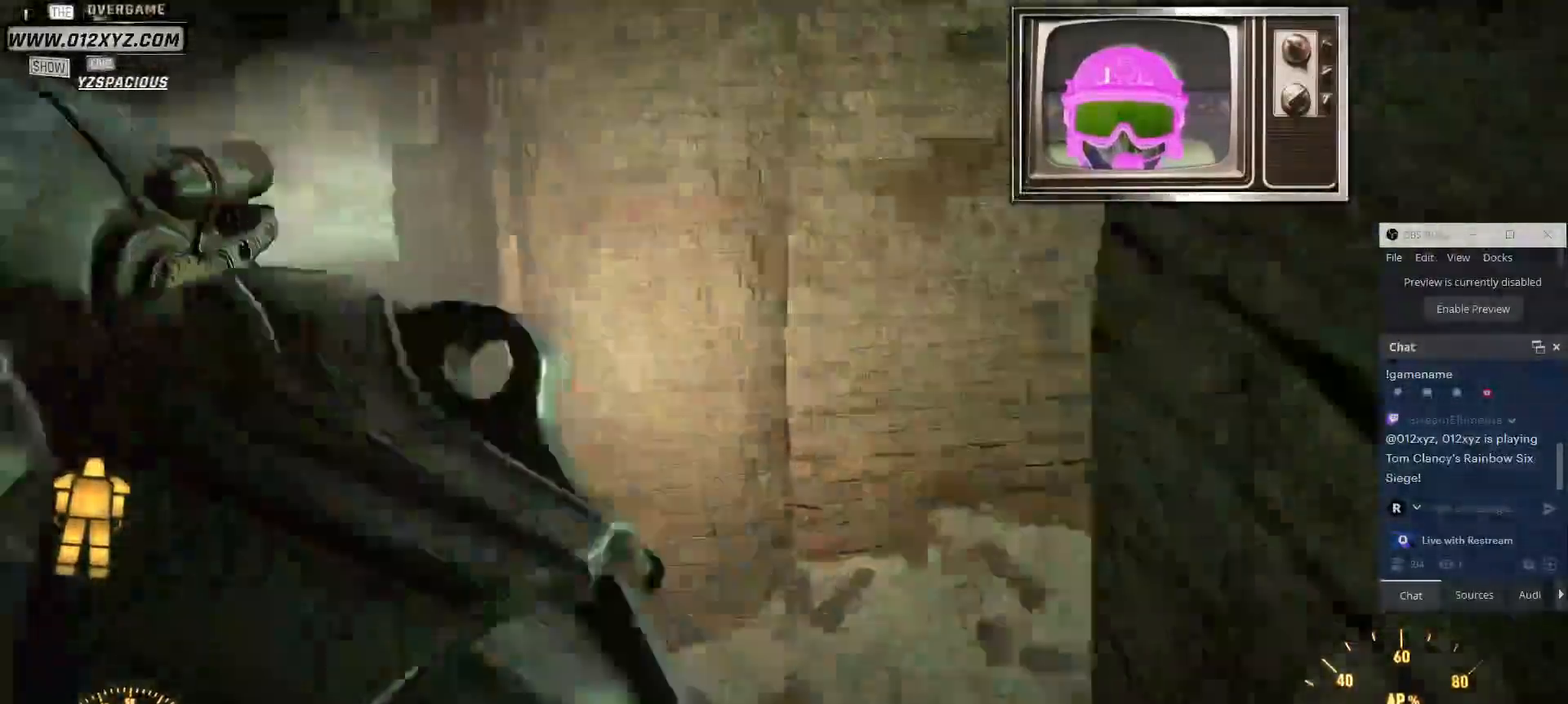
{"keys": [], "mouse": [], "events": [[67, "w", "up"]]}
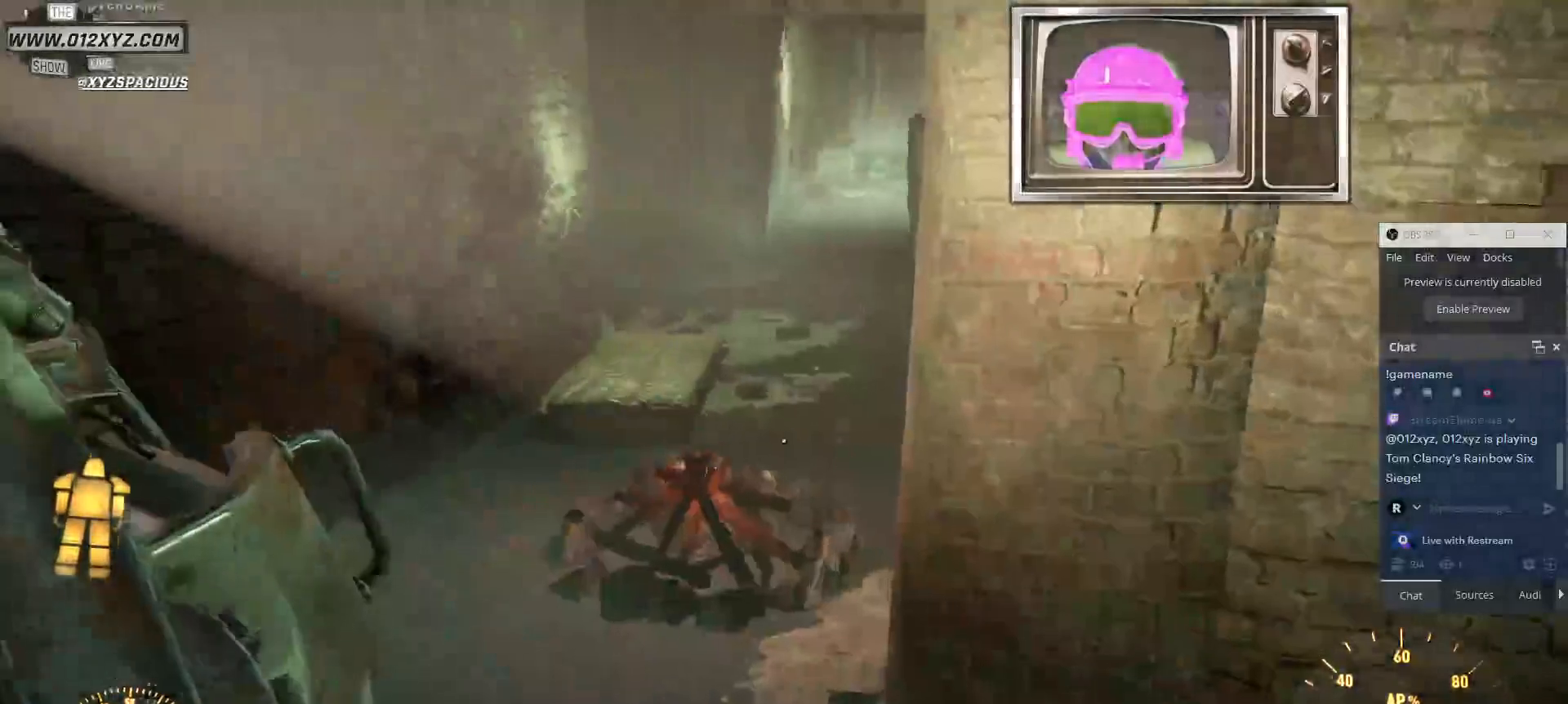
{"keys": ["a"], "mouse": [], "events": [[467, "a", "down"]]}
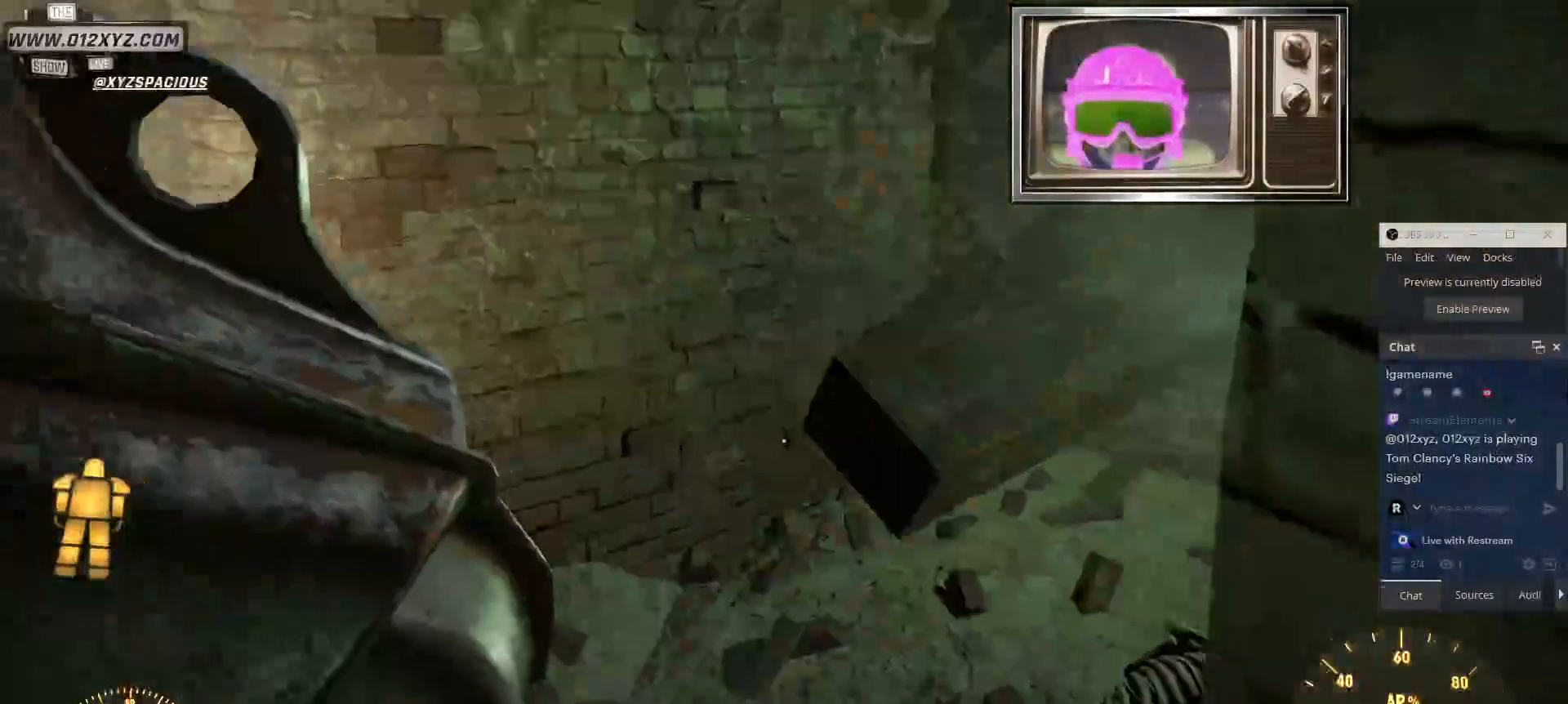
{"keys": ["a"], "mouse": [], "events": []}
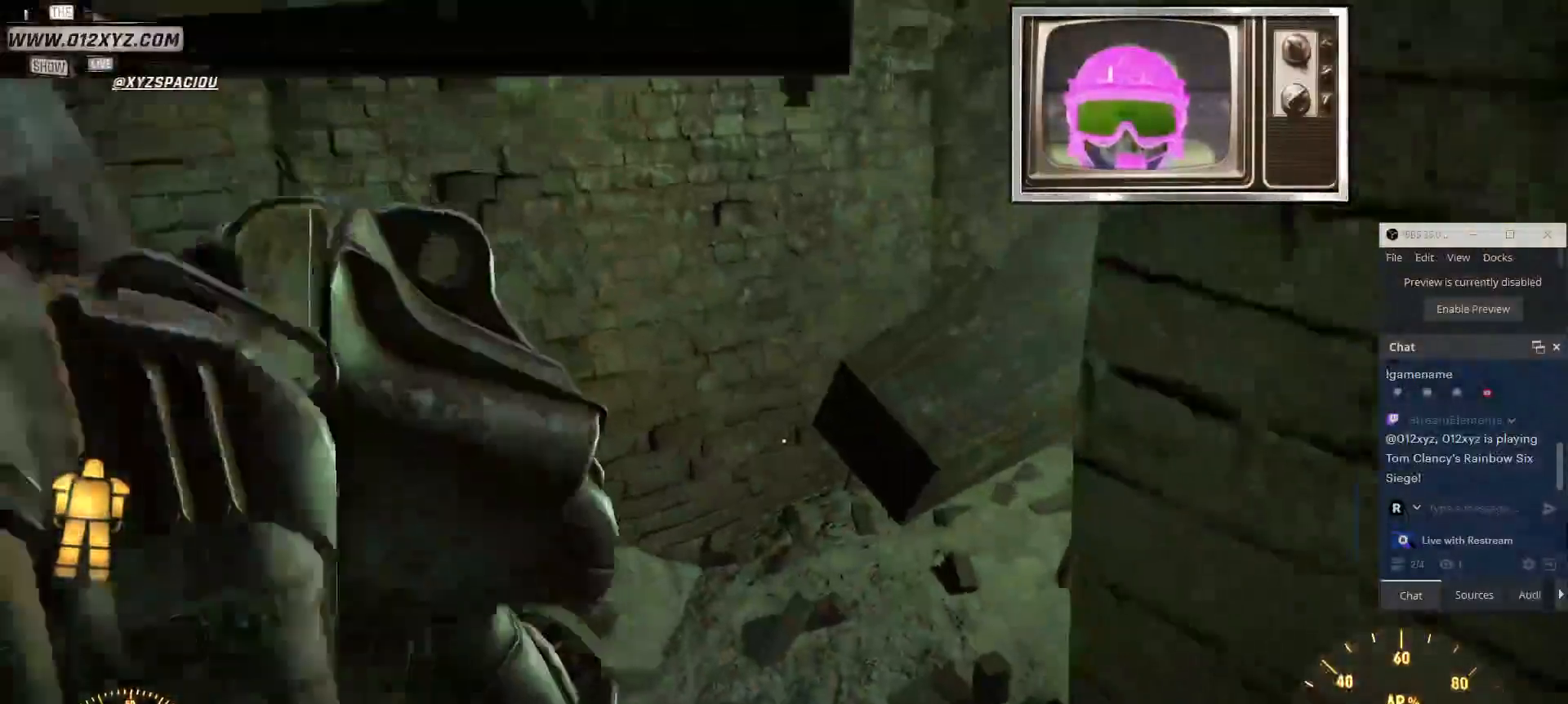
{"keys": ["a"], "mouse": [], "events": []}
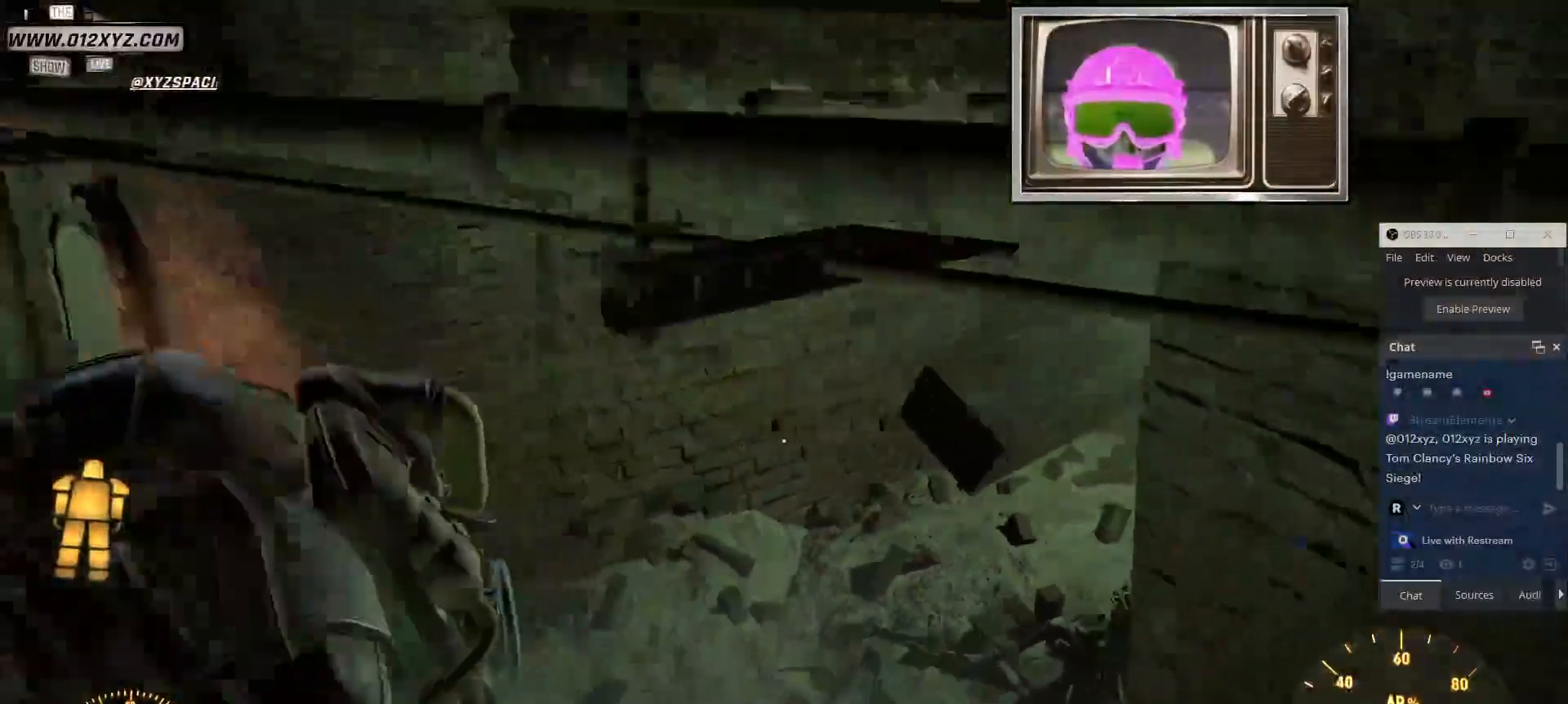
{"keys": ["w"], "mouse": [], "events": [[34, "w", "down"], [234, "a", "up"]]}
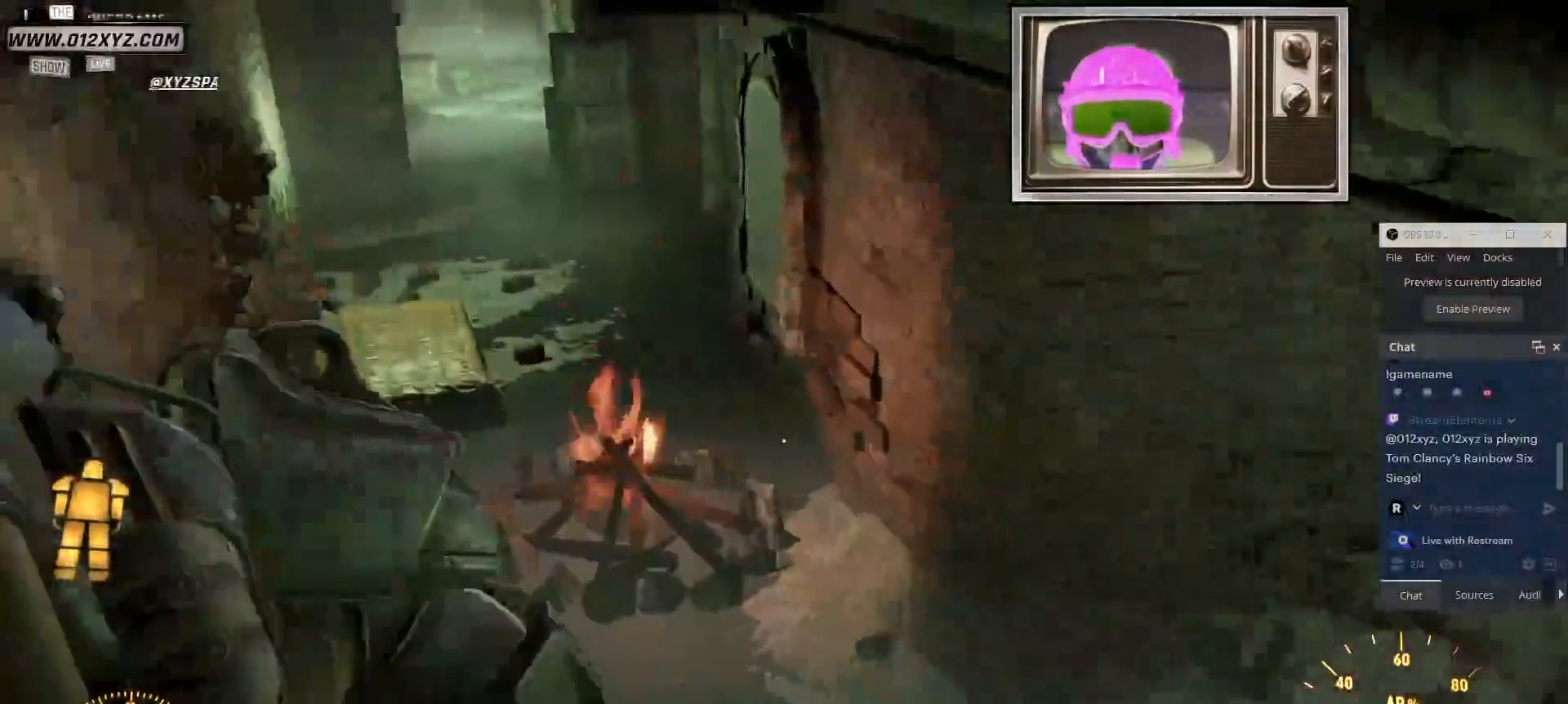
{"keys": ["w"], "mouse": [], "events": [[200, "a", "down"], [267, "a", "up"]]}
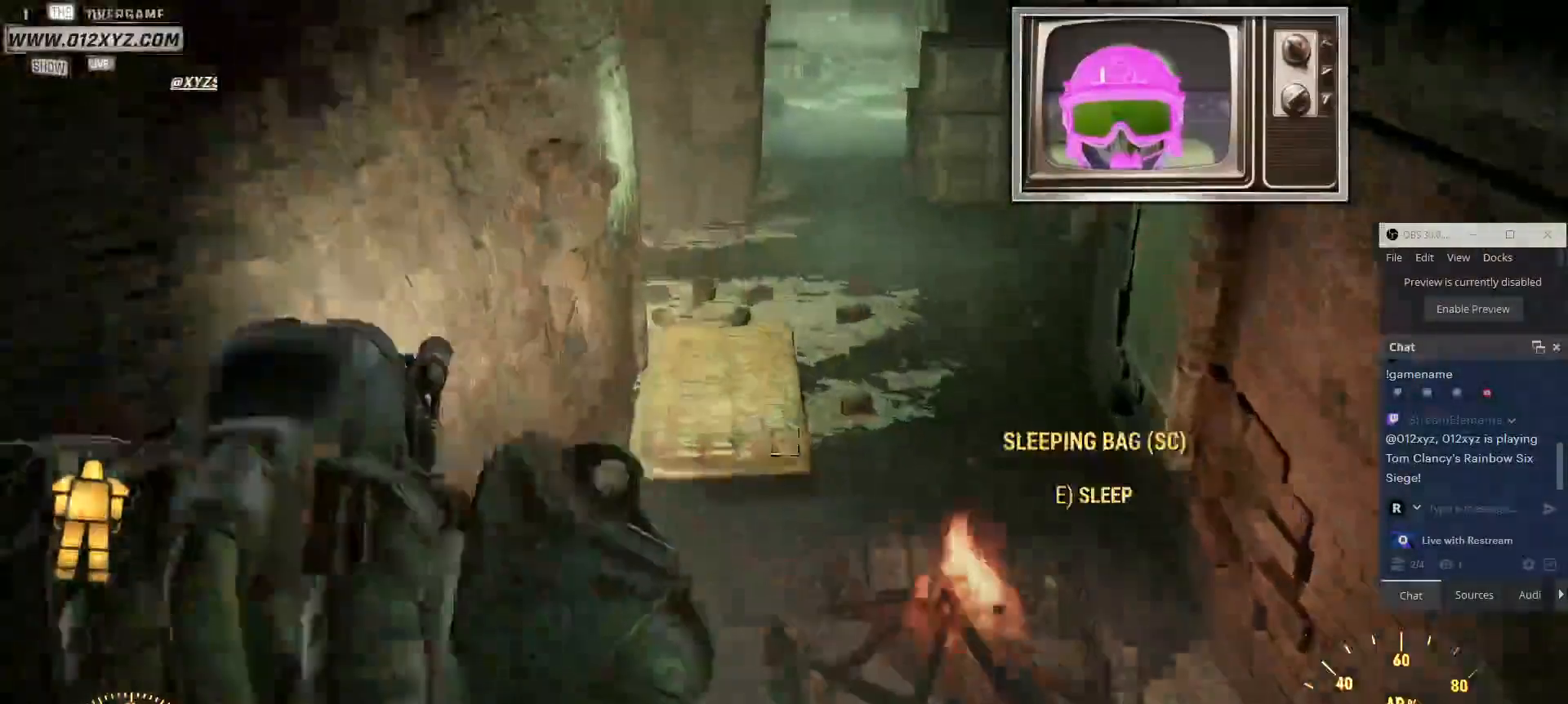
{"keys": ["d", "w"], "mouse": [], "events": [[467, "d", "down"]]}
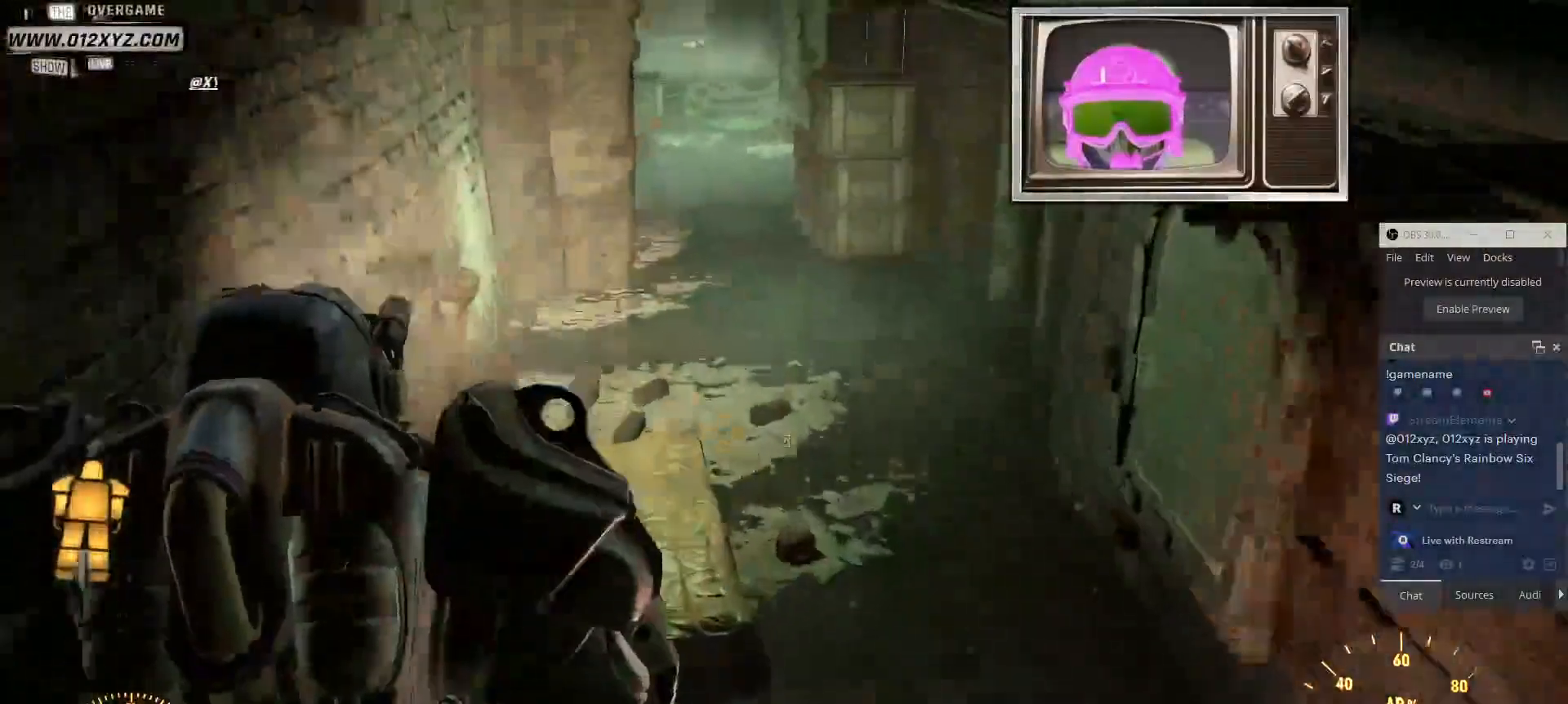
{"keys": ["w"], "mouse": [], "events": [[267, "d", "up"]]}
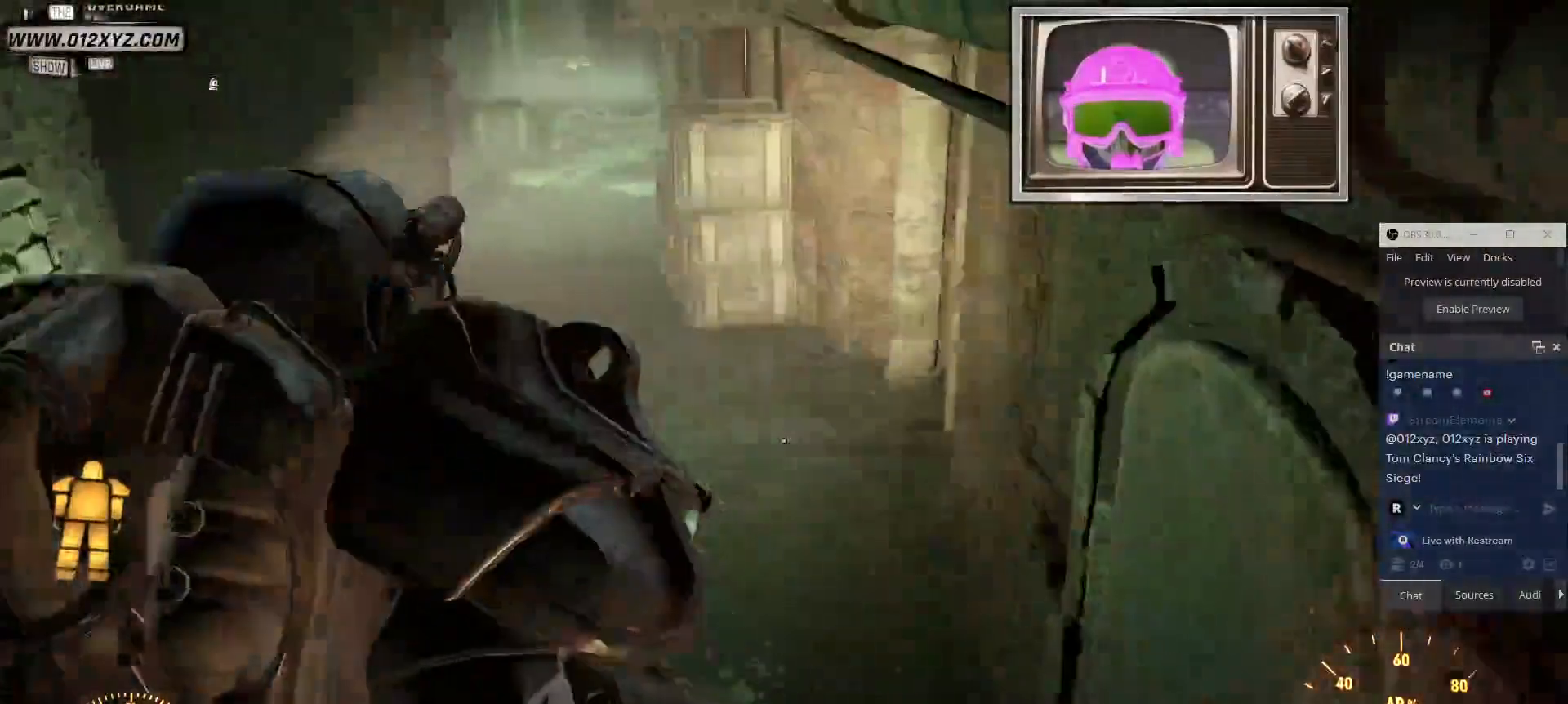
{"keys": ["a", "w"], "mouse": [], "events": [[467, "a", "down"]]}
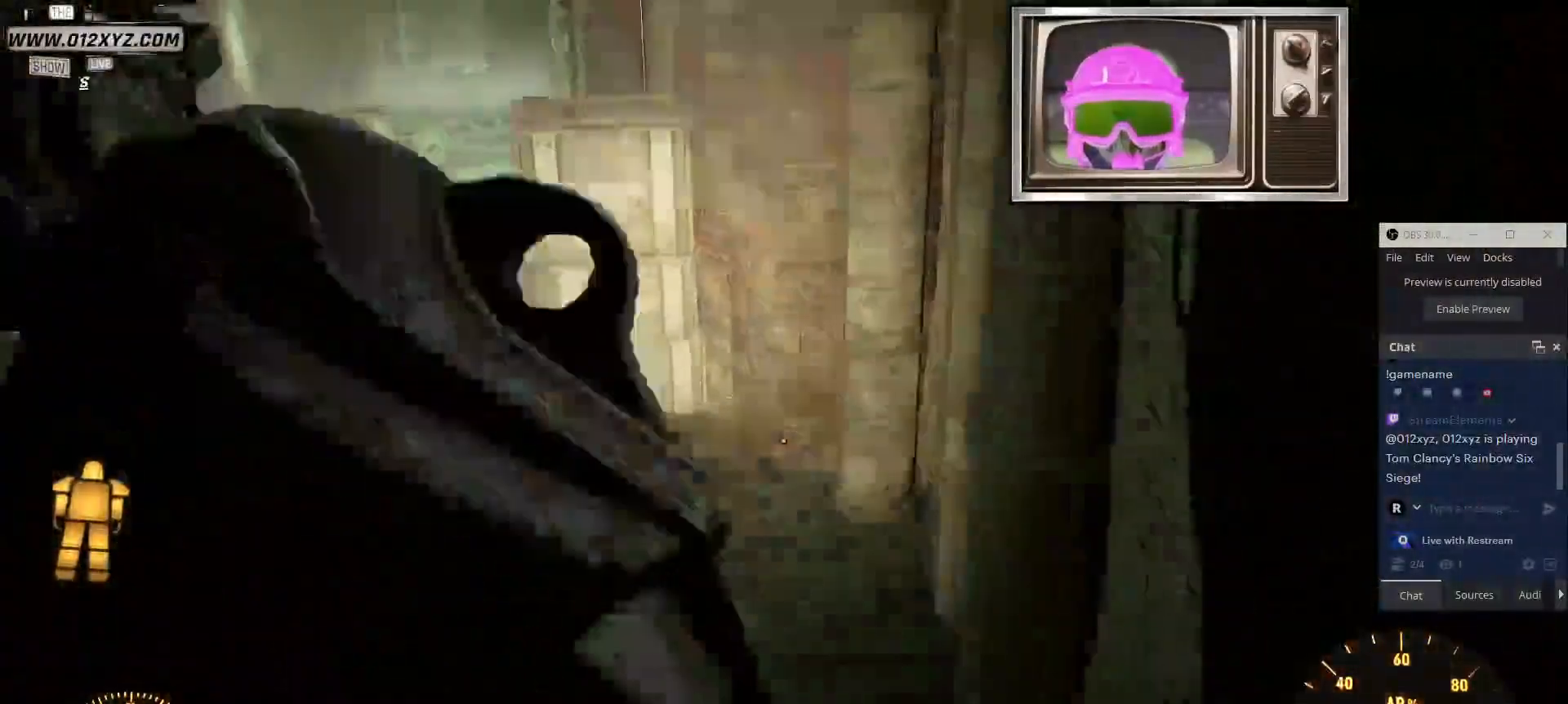
{"keys": ["w"], "mouse": [], "events": [[134, "a", "up"]]}
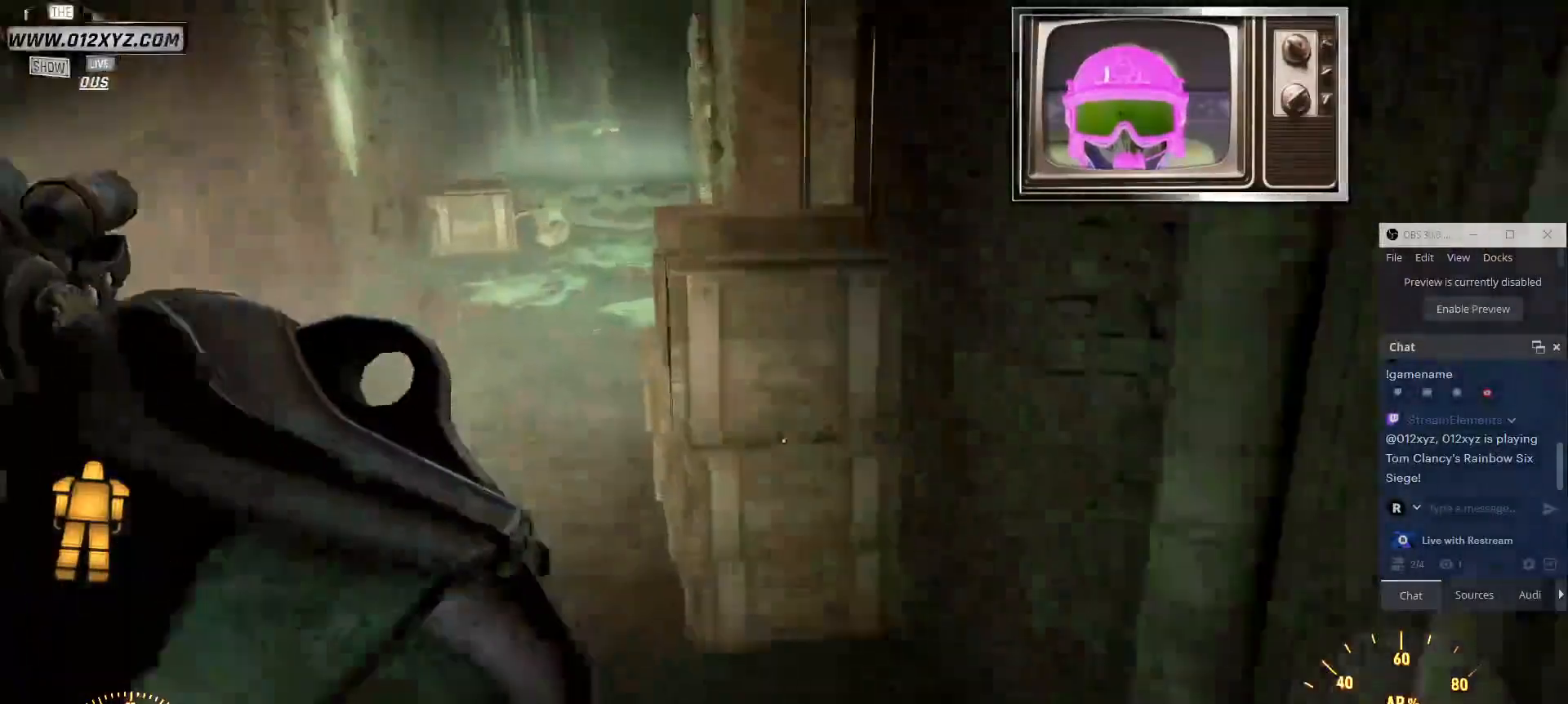
{"keys": ["w"], "mouse": [], "events": []}
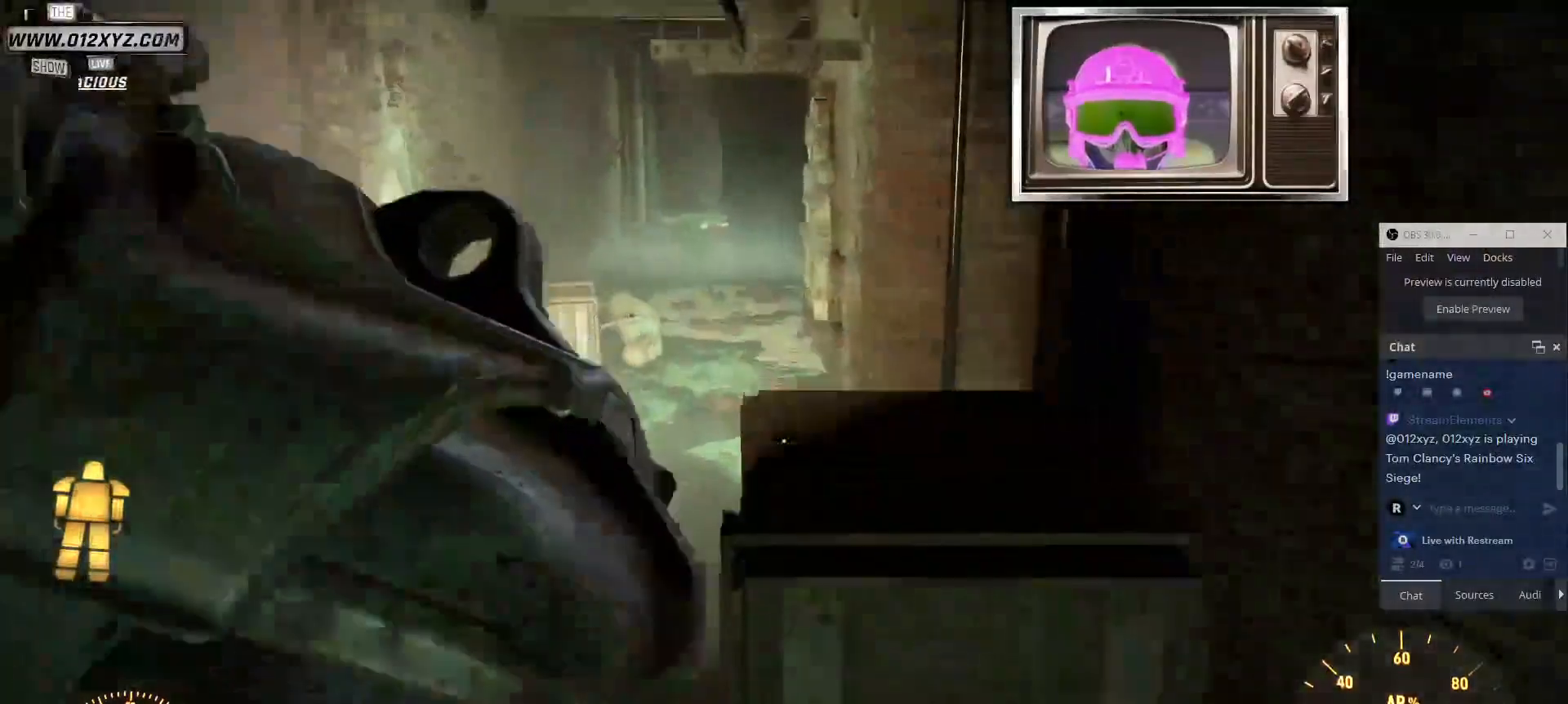
{"keys": ["w"], "mouse": [], "events": [[167, "a", "down"], [400, "a", "up"]]}
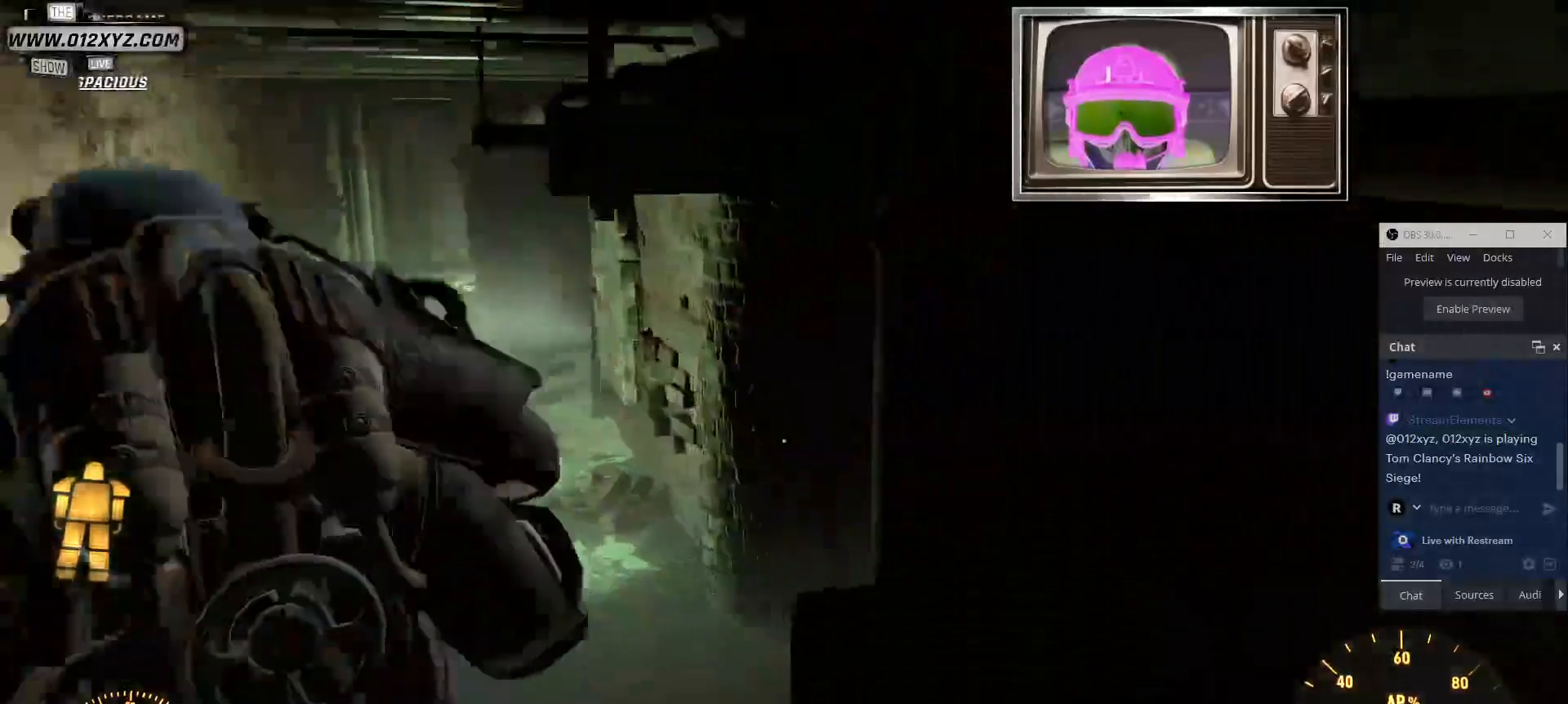
{"keys": ["w"], "mouse": [], "events": []}
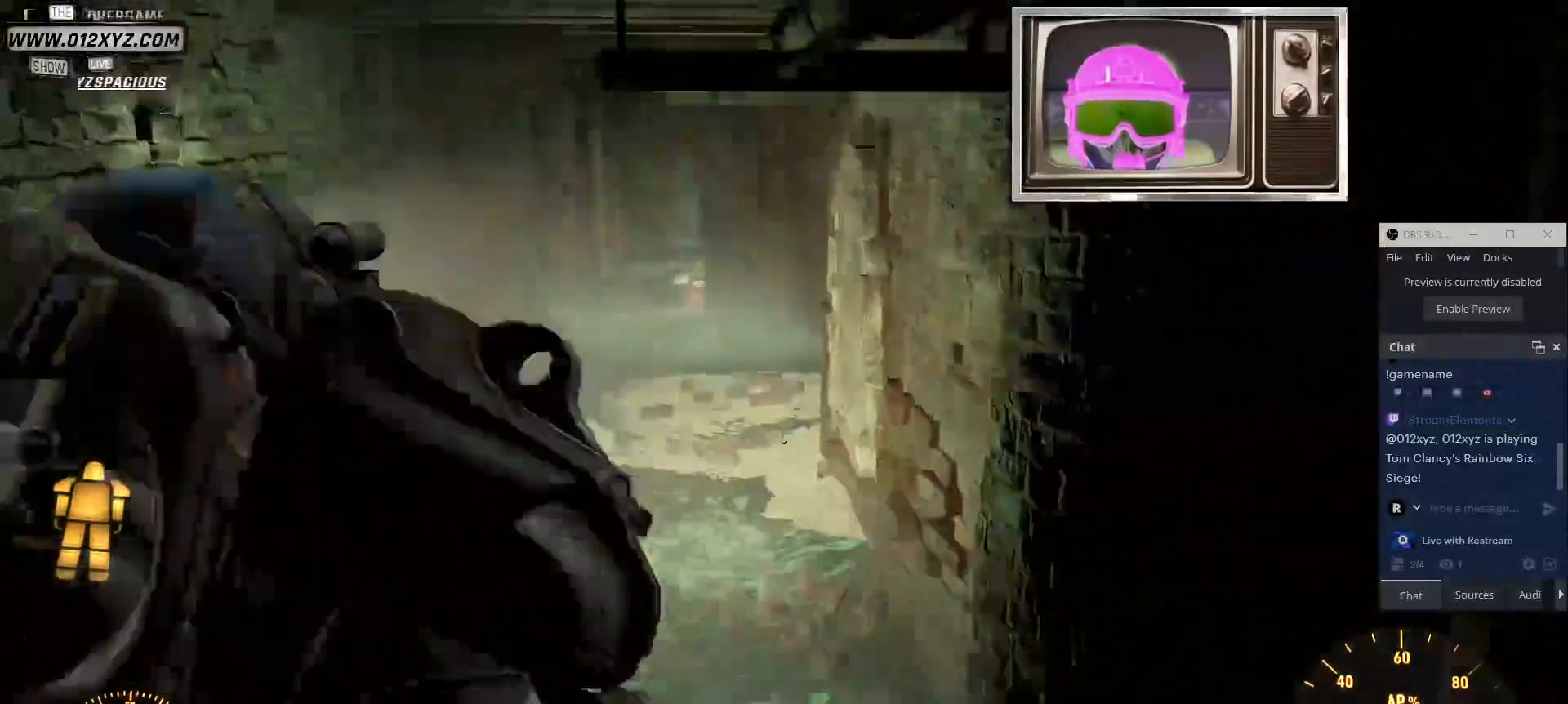
{"keys": ["w"], "mouse": [], "events": []}
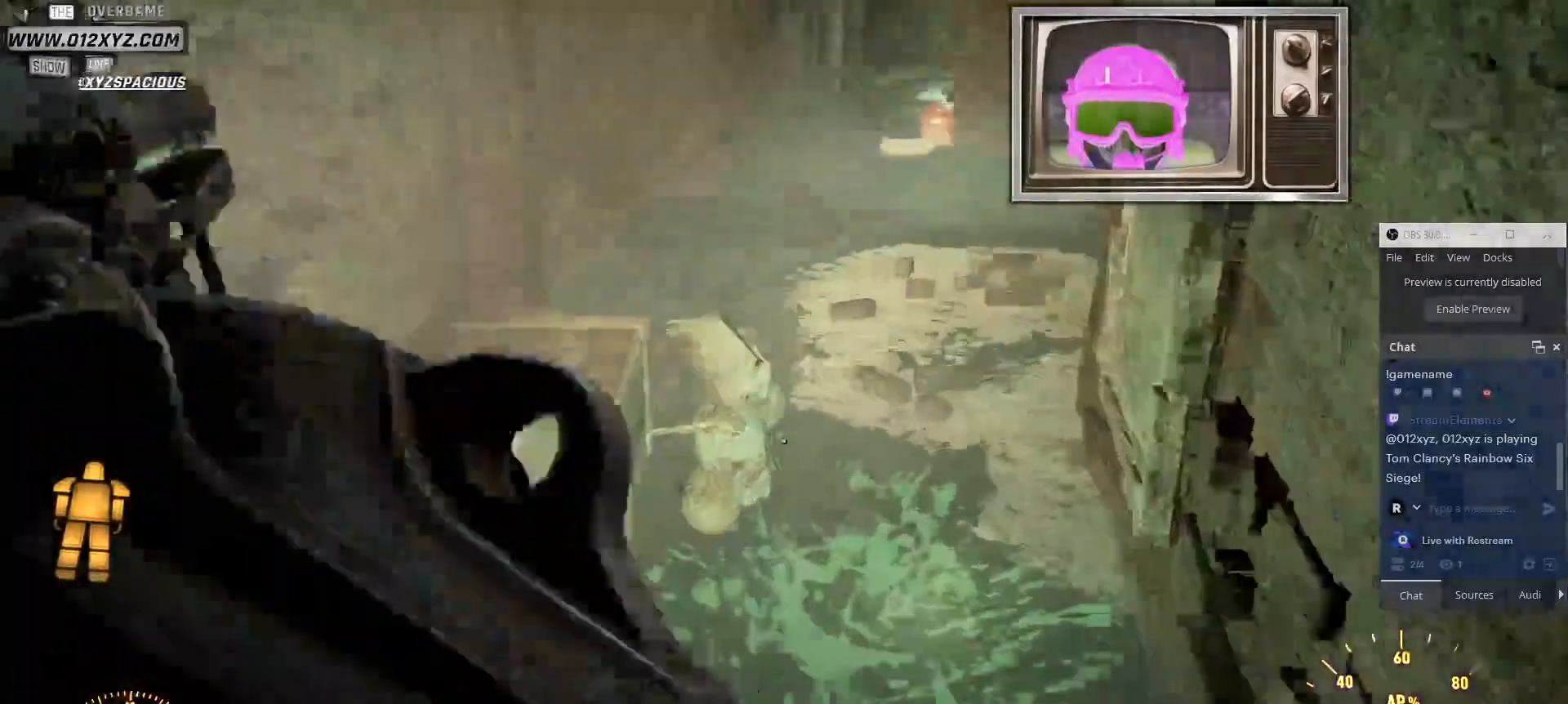
{"keys": ["w"], "mouse": [], "events": [[134, "d", "down"], [200, "d", "up"]]}
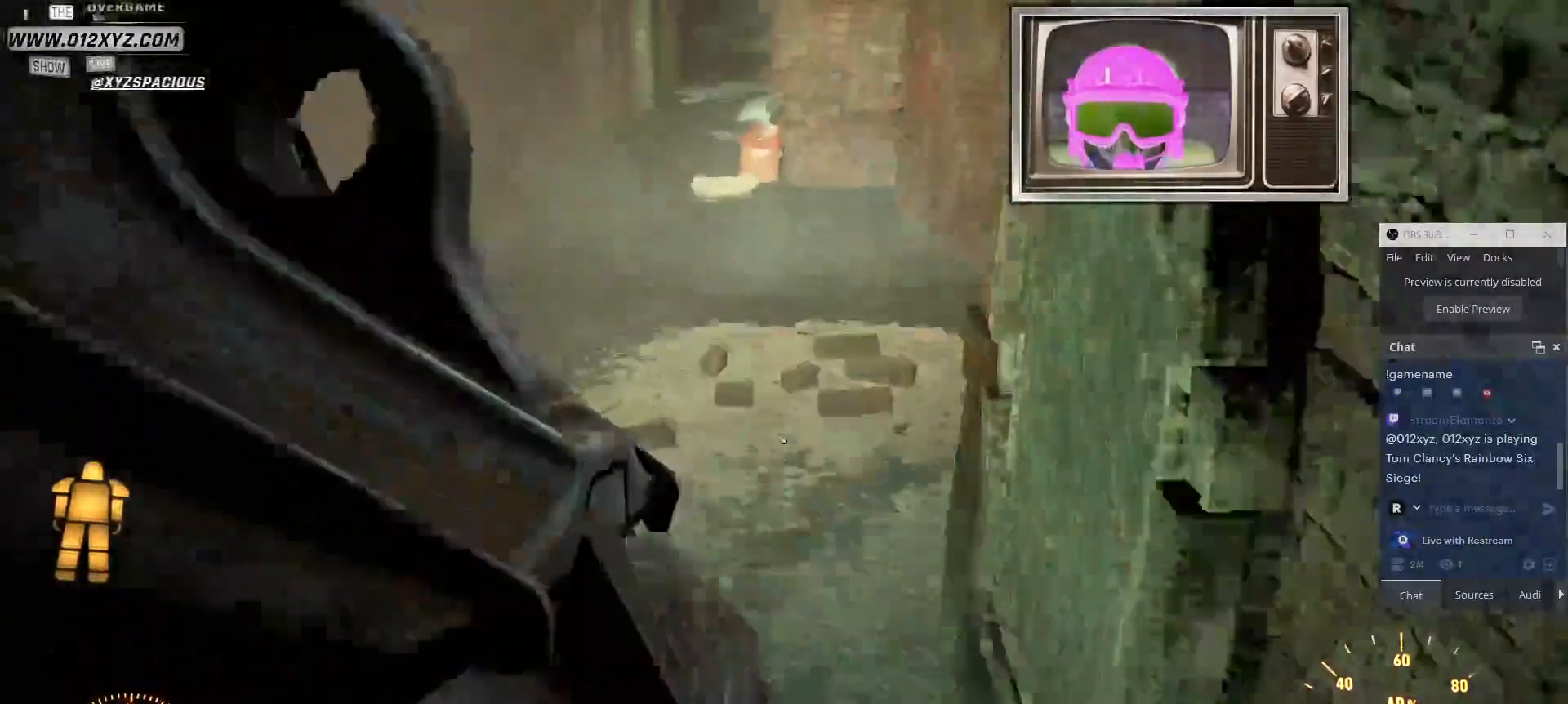
{"keys": ["w"], "mouse": [], "events": []}
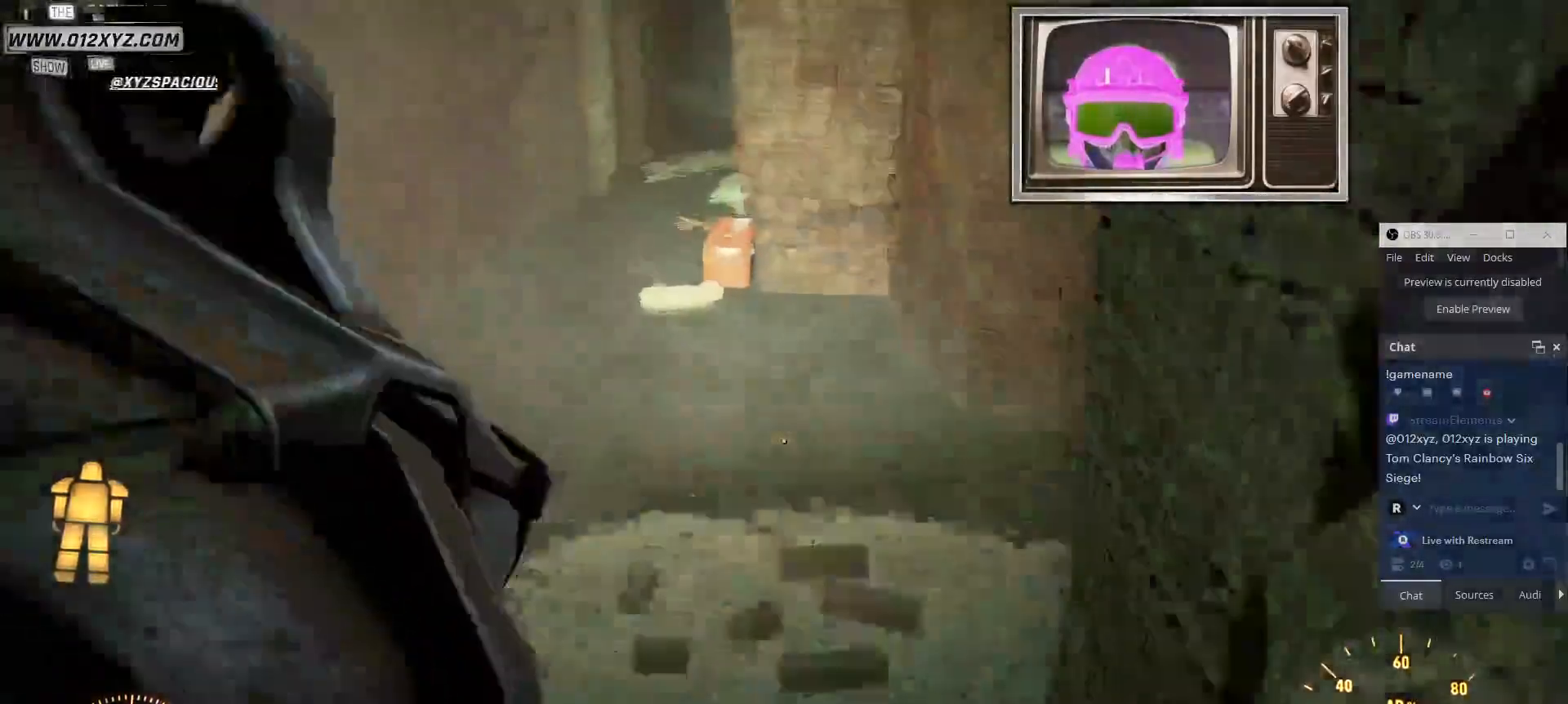
{"keys": [], "mouse": []}
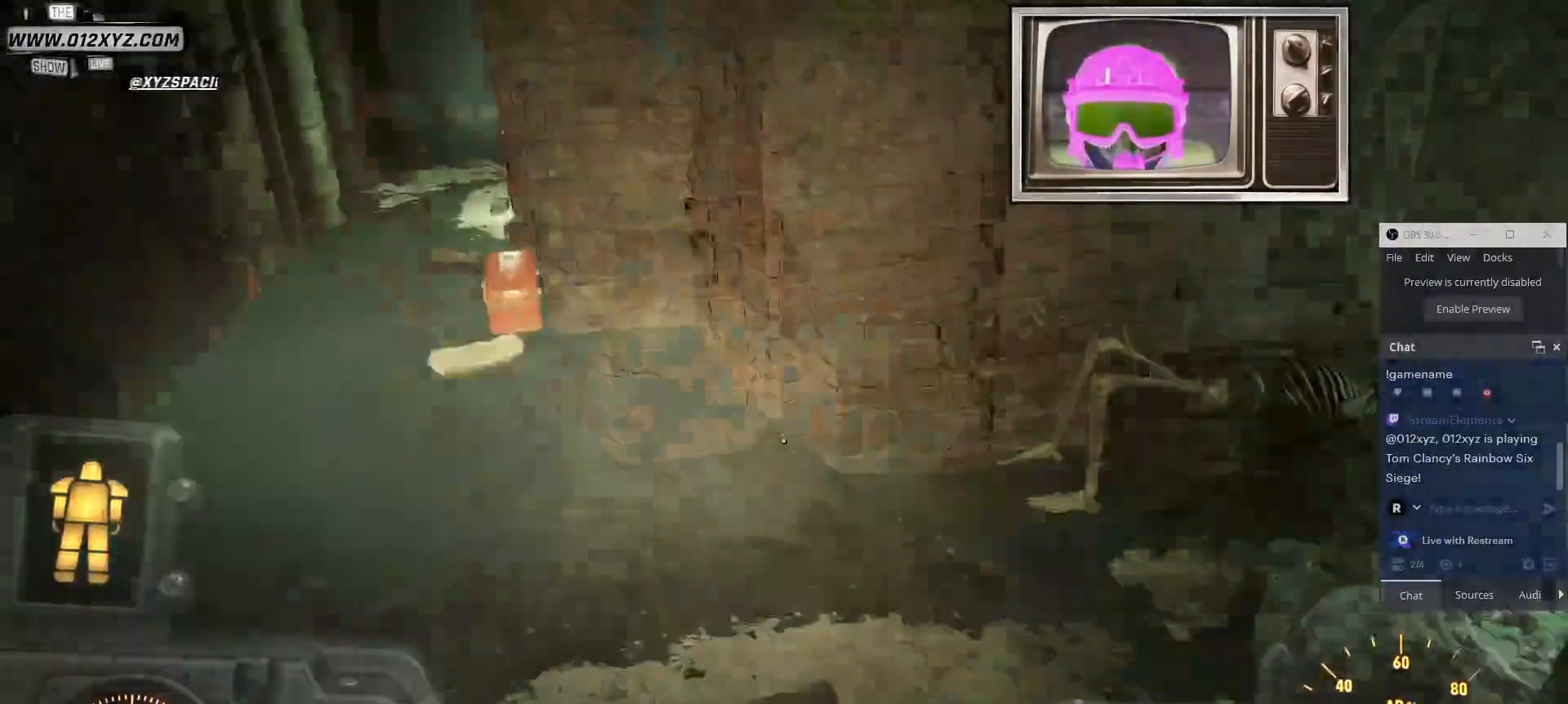
{"keys": ["a", "w"], "mouse": [], "events": [[267, "a", "down"], [434, "w", "down"]]}
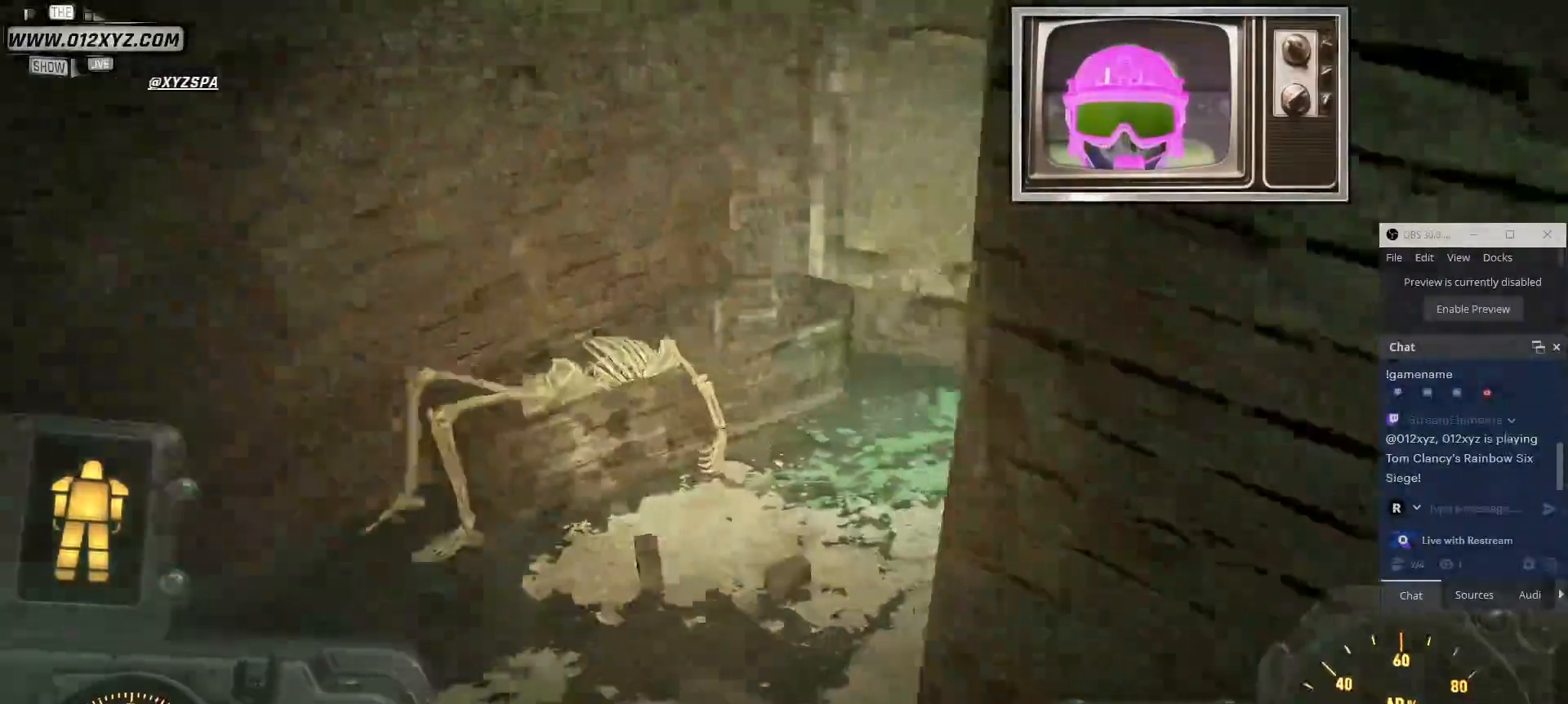
{"keys": ["a", "w"], "mouse": [], "events": []}
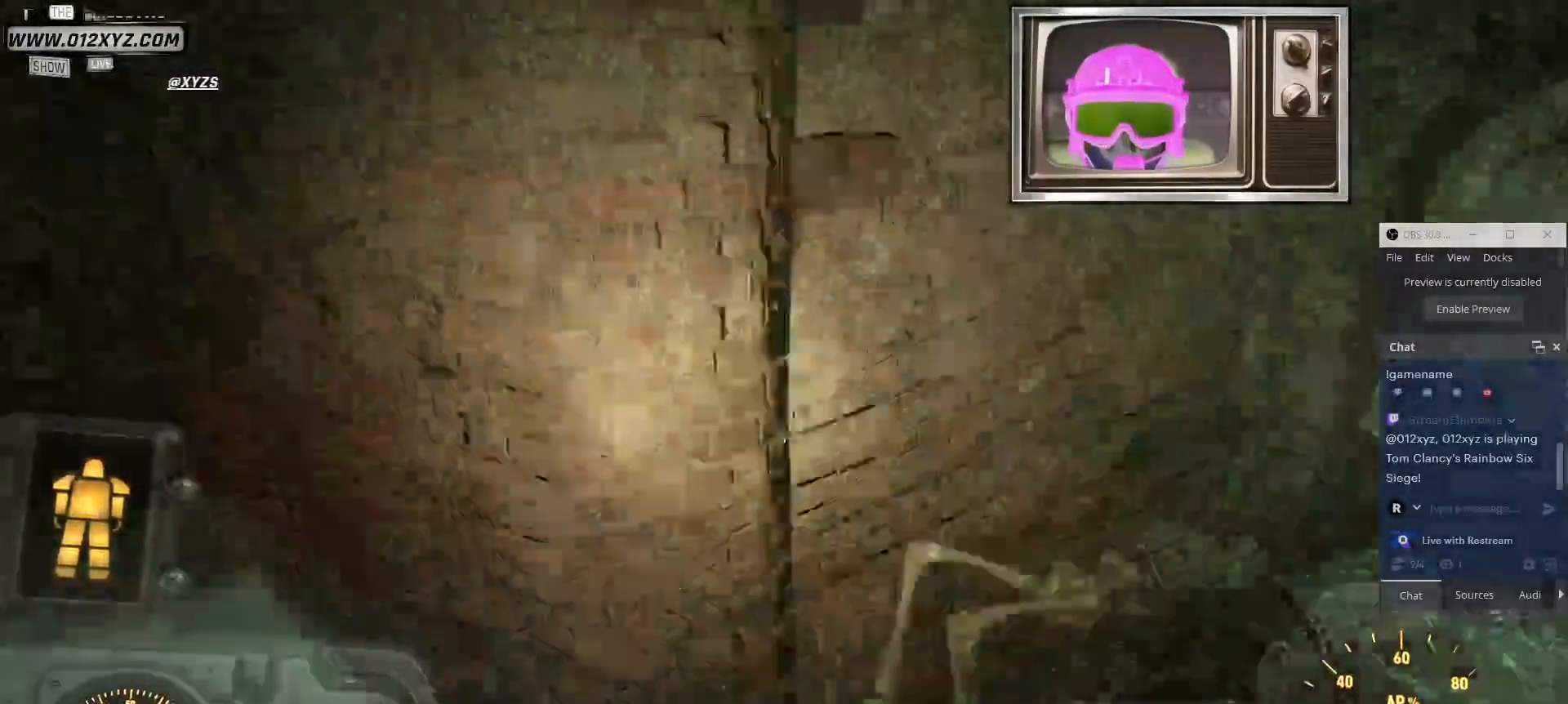
{"keys": ["w"], "mouse": [], "events": [[234, "a", "up"]]}
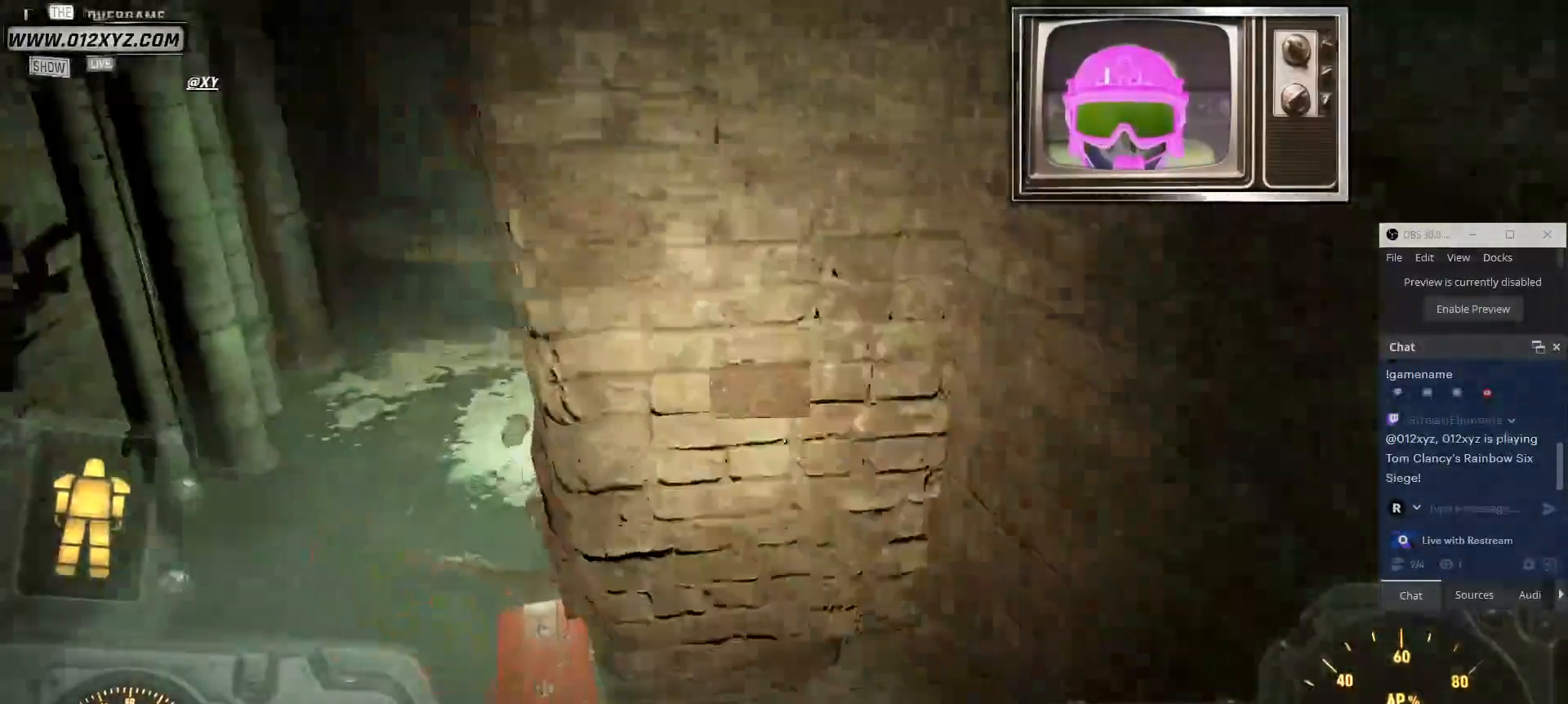
{"keys": ["a", "w"], "mouse": [], "events": [[400, "a", "down"]]}
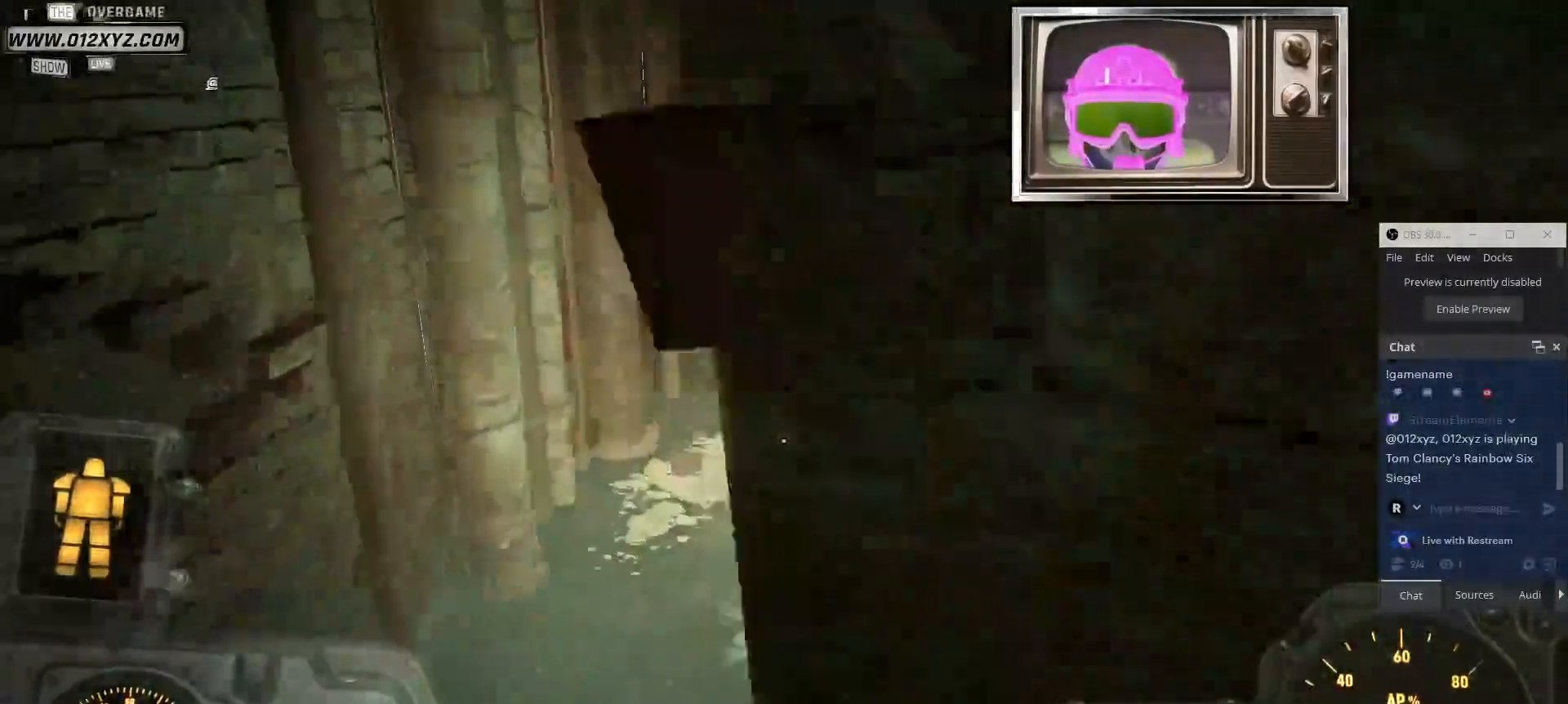
{"keys": ["w"], "mouse": [], "events": [[267, "a", "up"]]}
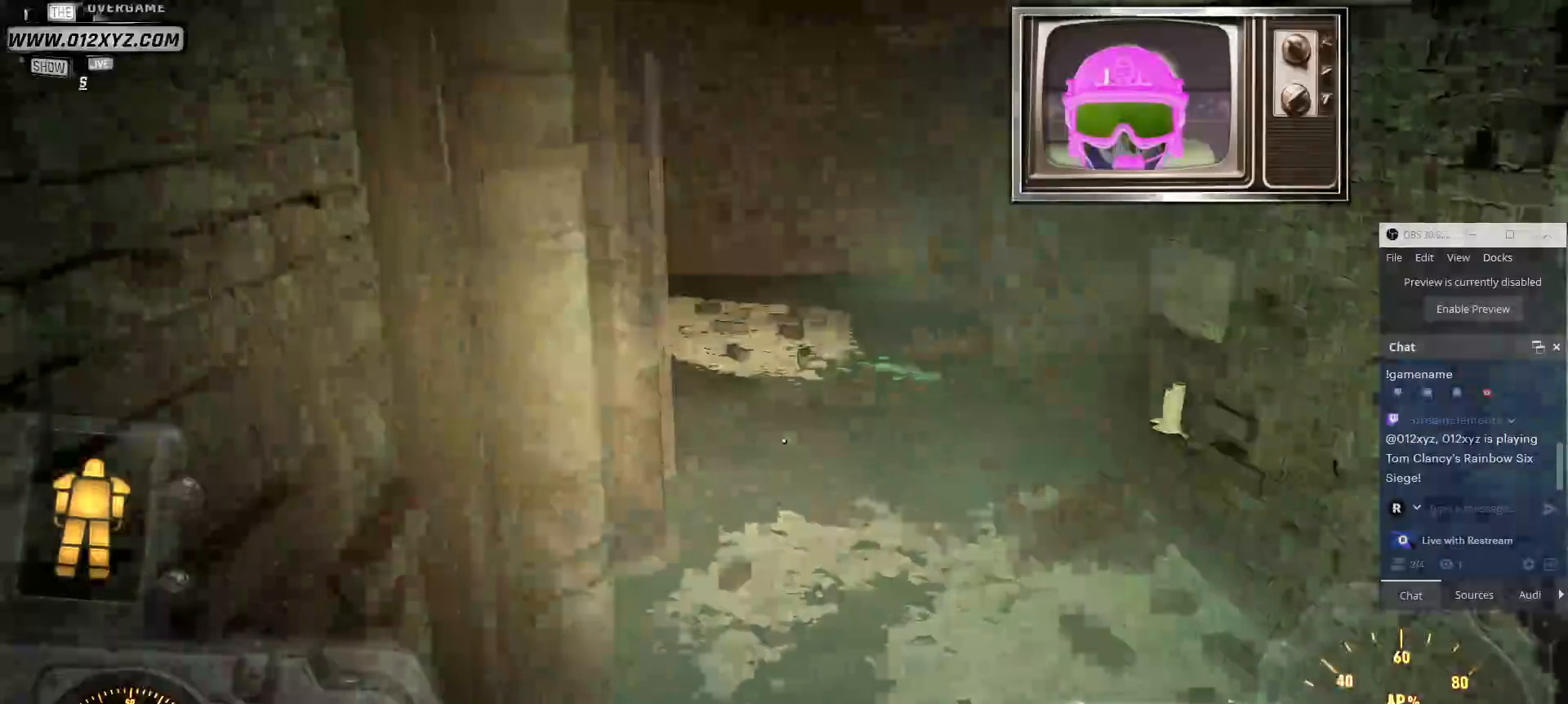
{"keys": ["w"], "mouse": [], "events": []}
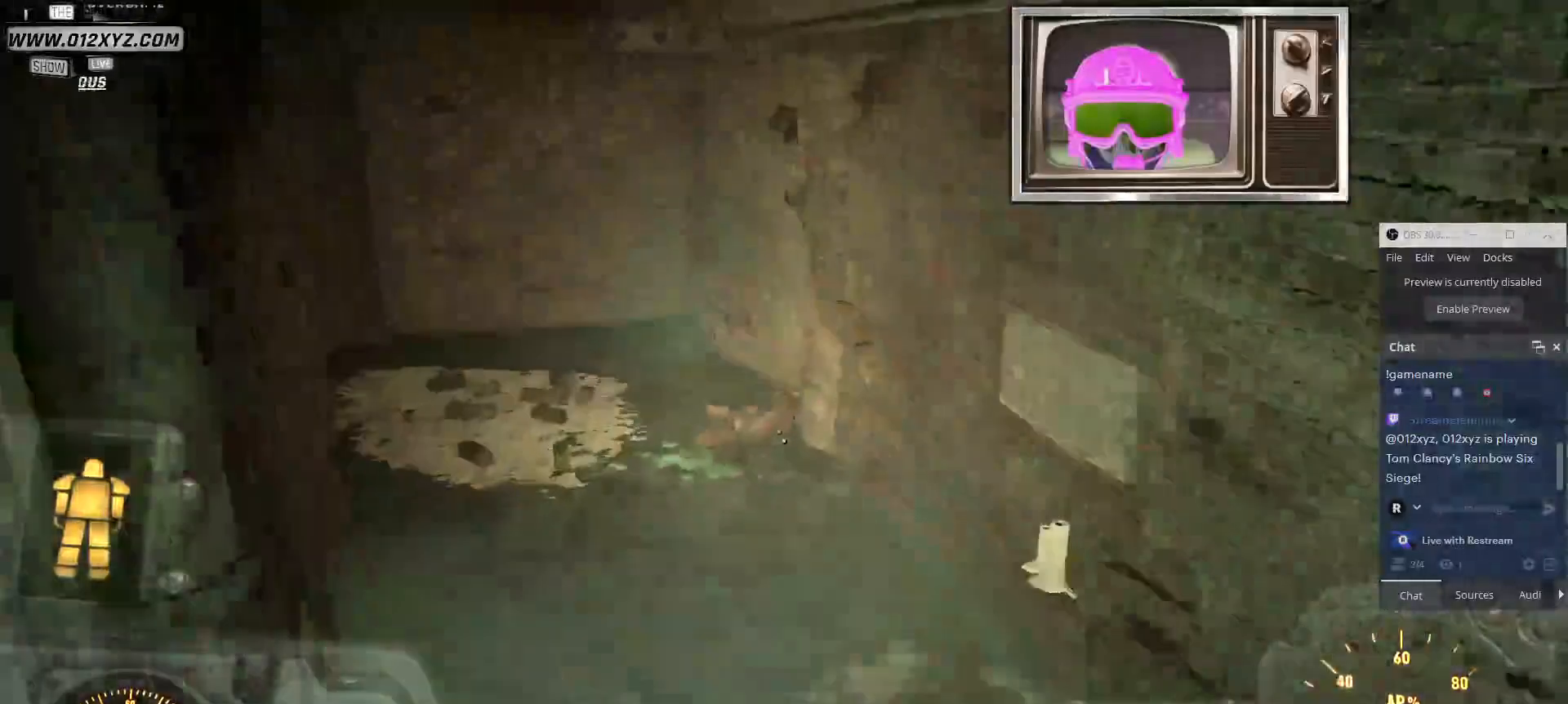
{"keys": ["w"], "mouse": [], "events": []}